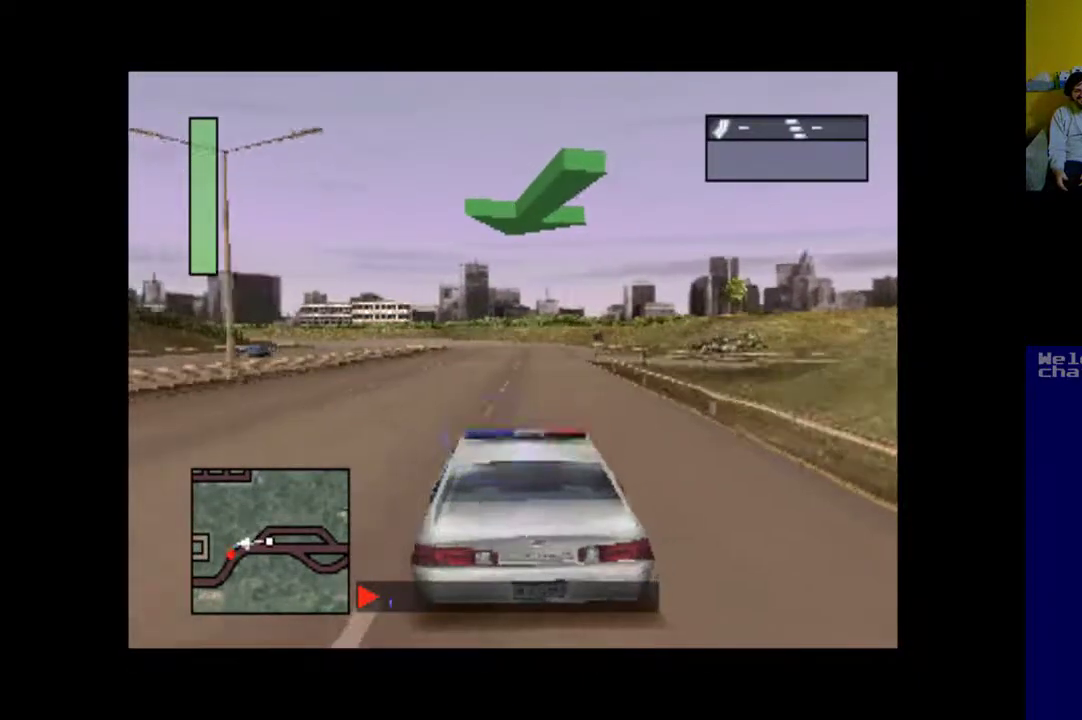
Gameplay with a controller (Xbox layout); each line is a JSON object with the inputs held at the frame after it. "events" lists button and stick changes between this image and that frame as [ms after this image, input, new state], when the widget could be followed in between. Not read: left_stick right_stick.
{"buttons": ["A"], "events": []}
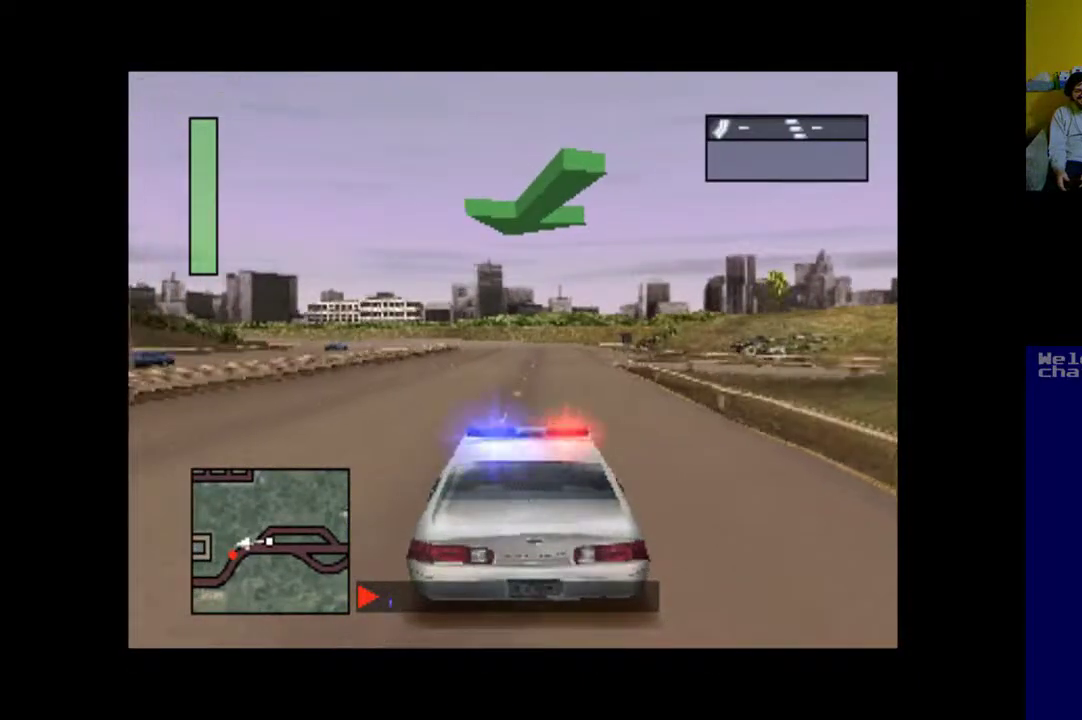
{"buttons": ["A"], "events": []}
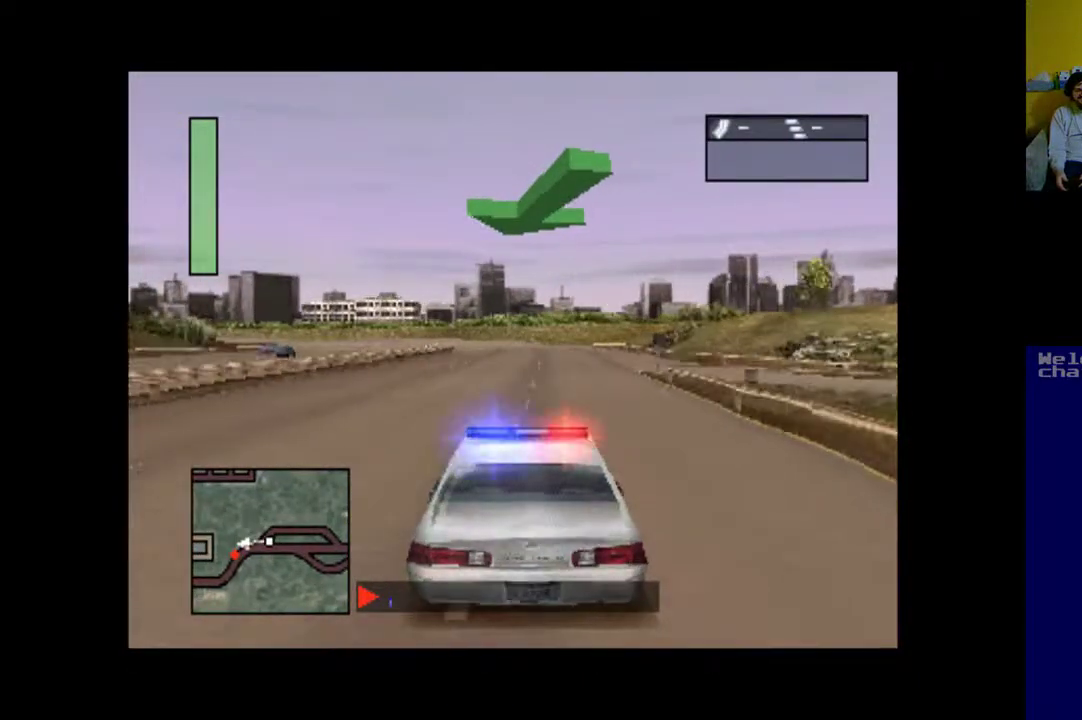
{"buttons": ["A"], "events": []}
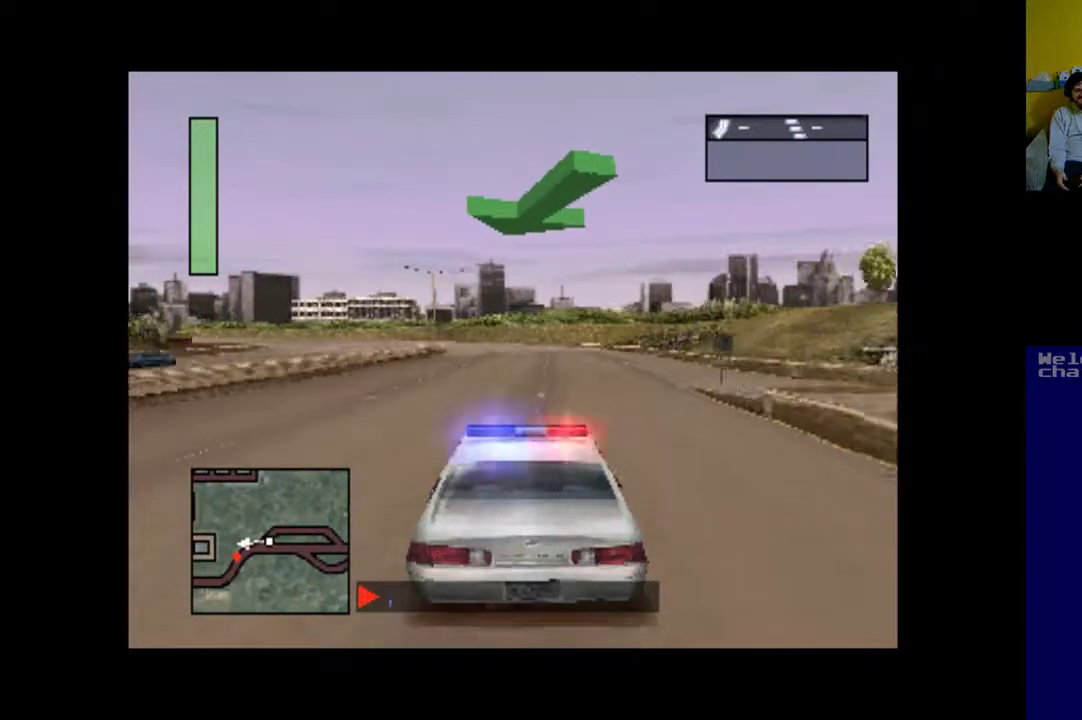
{"buttons": ["A"], "events": []}
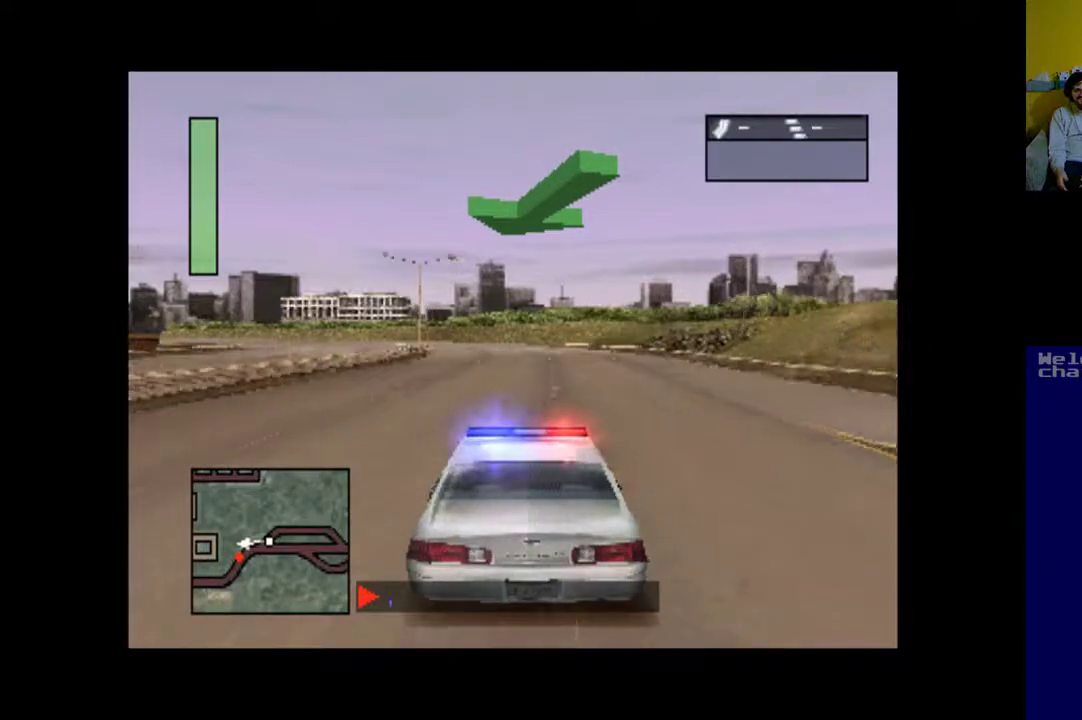
{"buttons": ["A"], "events": []}
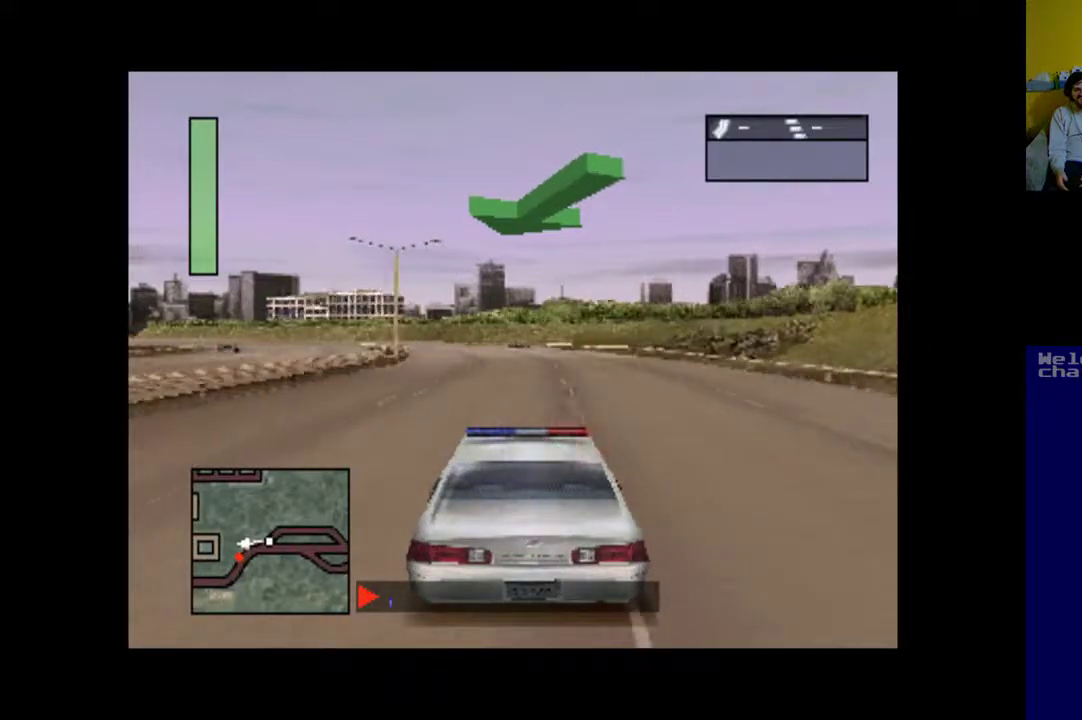
{"buttons": ["A", "DPAD_LEFT"], "events": [[450, "DPAD_LEFT", "down"]]}
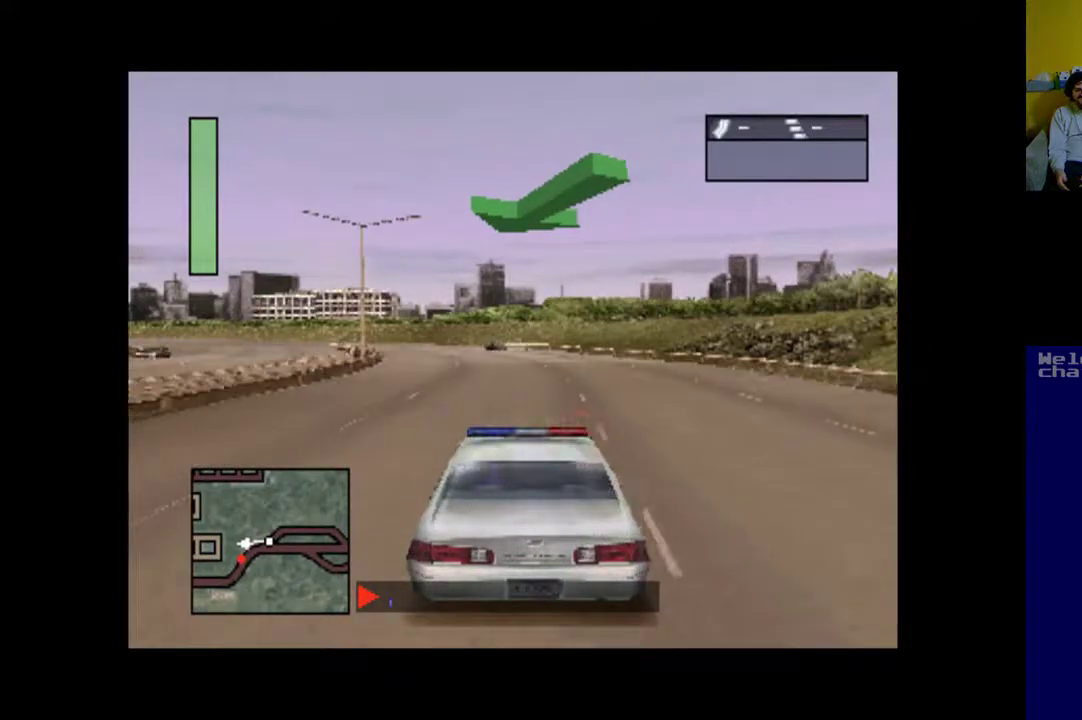
{"buttons": ["A"], "events": [[83, "DPAD_LEFT", "up"], [250, "DPAD_LEFT", "down"], [350, "DPAD_LEFT", "up"]]}
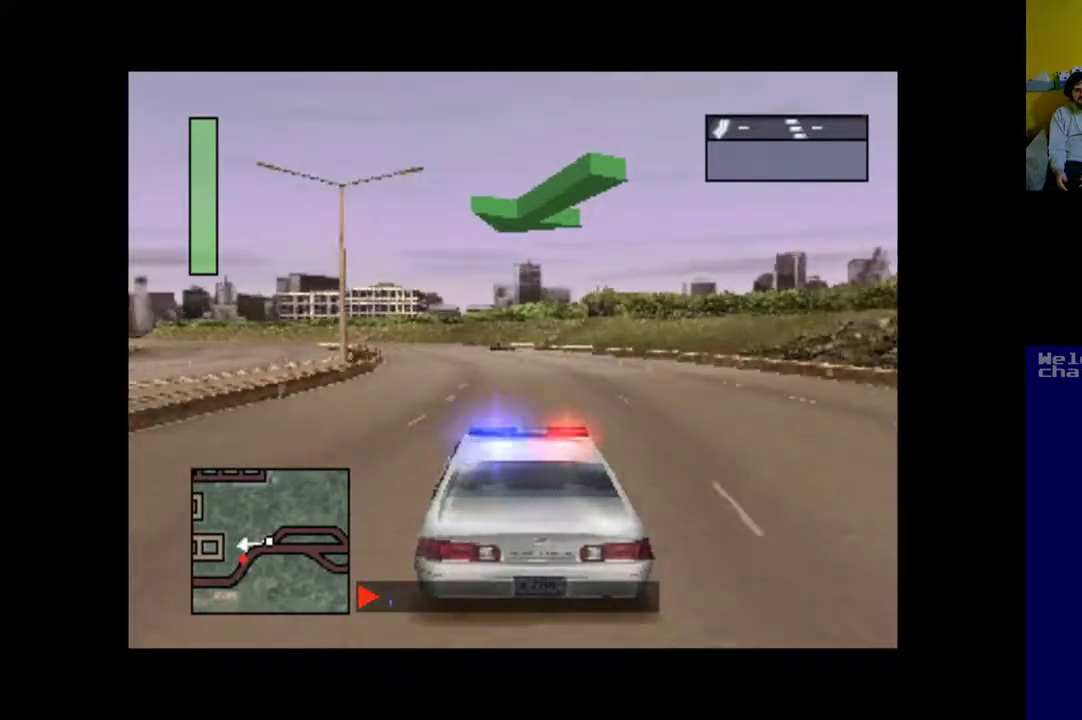
{"buttons": ["A", "DPAD_LEFT"], "events": [[483, "DPAD_LEFT", "down"]]}
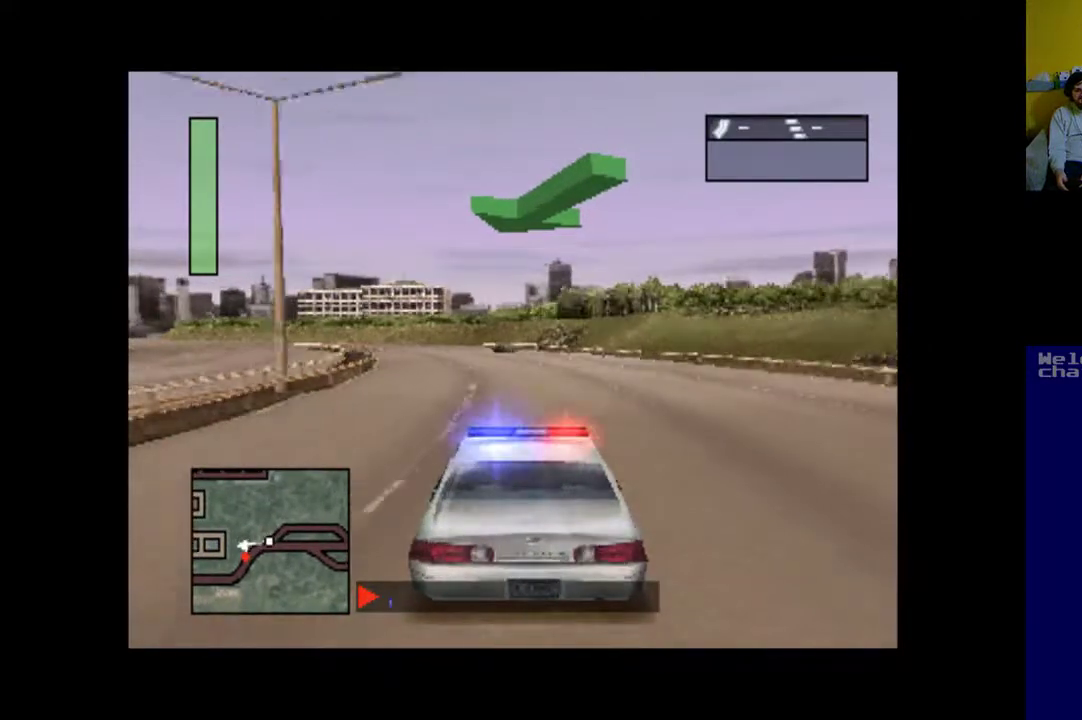
{"buttons": ["A"], "events": [[150, "DPAD_LEFT", "up"], [317, "DPAD_LEFT", "down"], [483, "DPAD_LEFT", "up"]]}
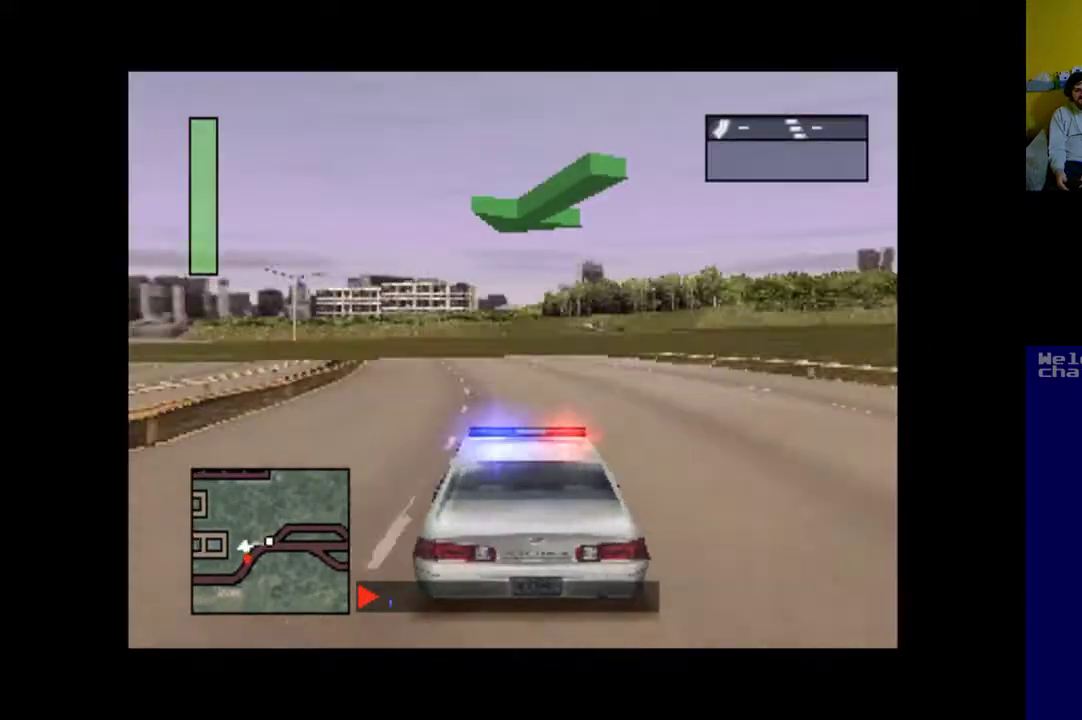
{"buttons": ["A"], "events": [[350, "DPAD_LEFT", "down"], [483, "DPAD_LEFT", "up"]]}
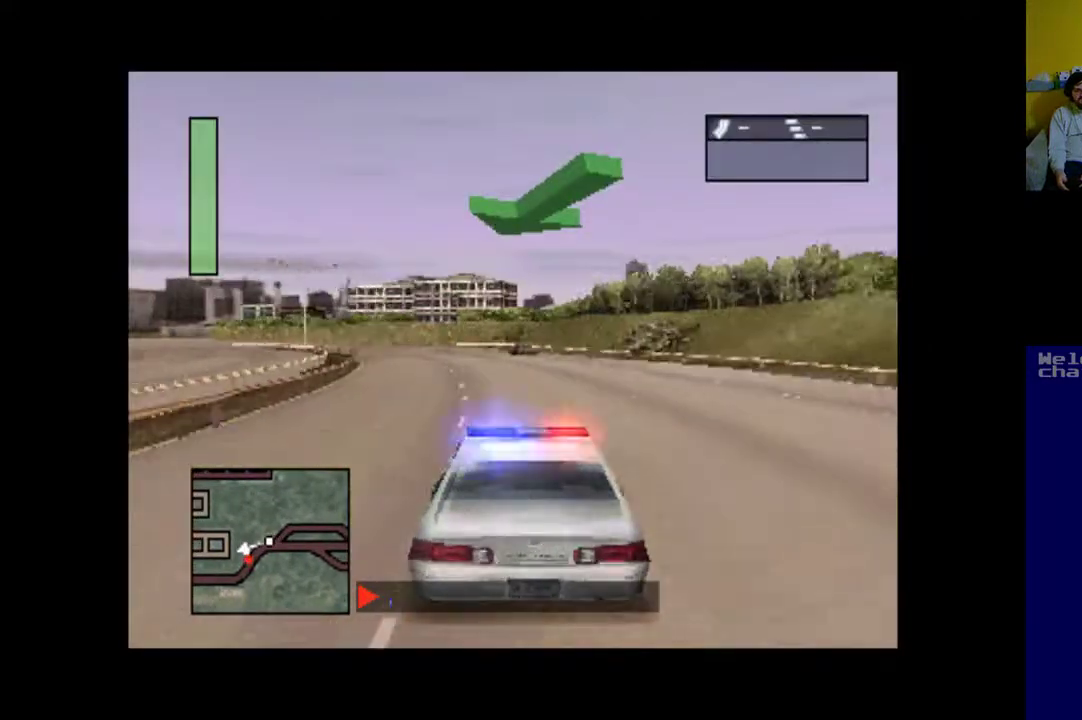
{"buttons": ["A", "DPAD_LEFT"], "events": [[250, "DPAD_LEFT", "down"]]}
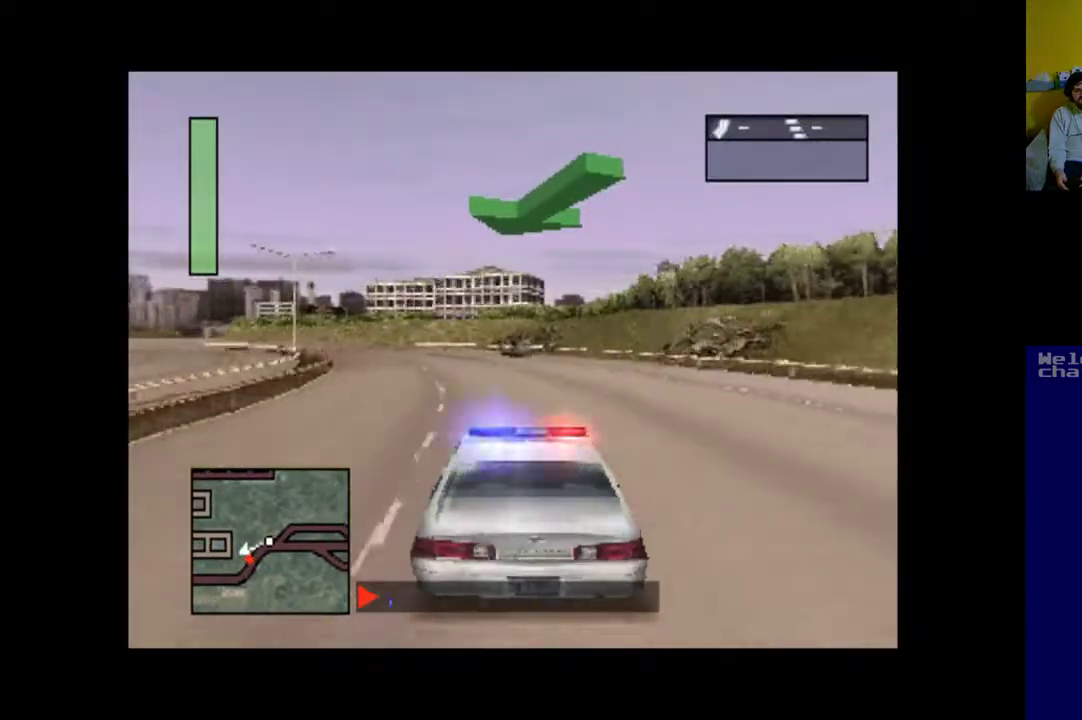
{"buttons": ["A", "DPAD_LEFT"], "events": [[83, "DPAD_LEFT", "up"], [417, "DPAD_LEFT", "down"]]}
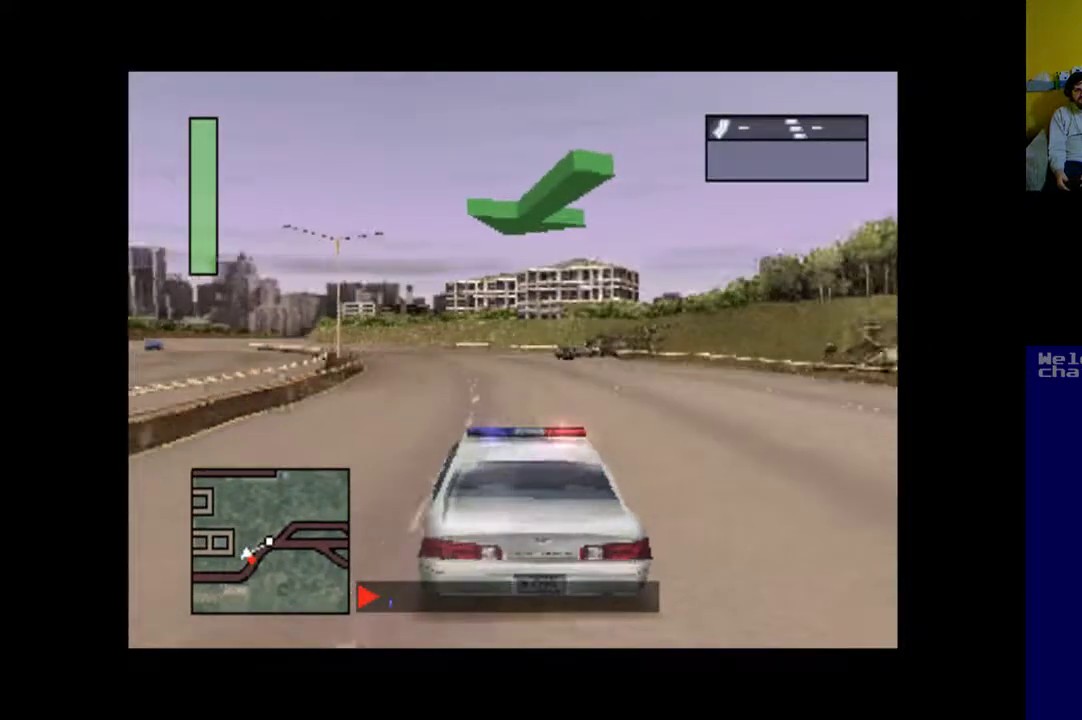
{"buttons": ["A", "DPAD_LEFT"], "events": [[50, "DPAD_LEFT", "up"], [383, "DPAD_LEFT", "down"]]}
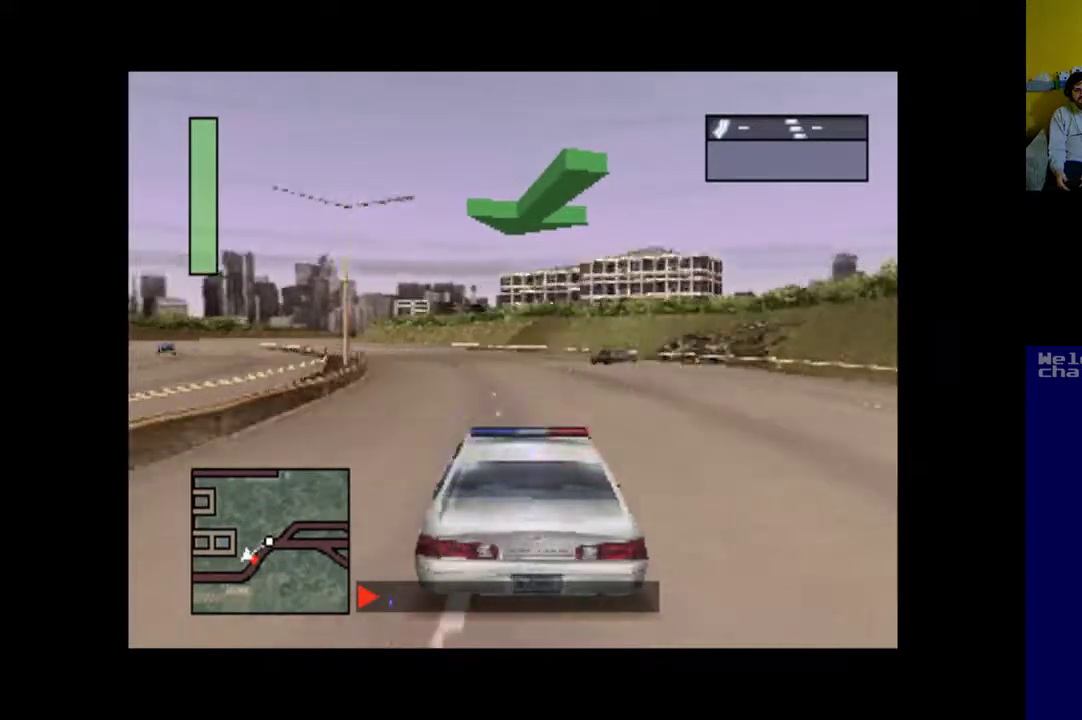
{"buttons": ["A", "DPAD_LEFT"], "events": [[183, "DPAD_LEFT", "up"], [383, "DPAD_LEFT", "down"]]}
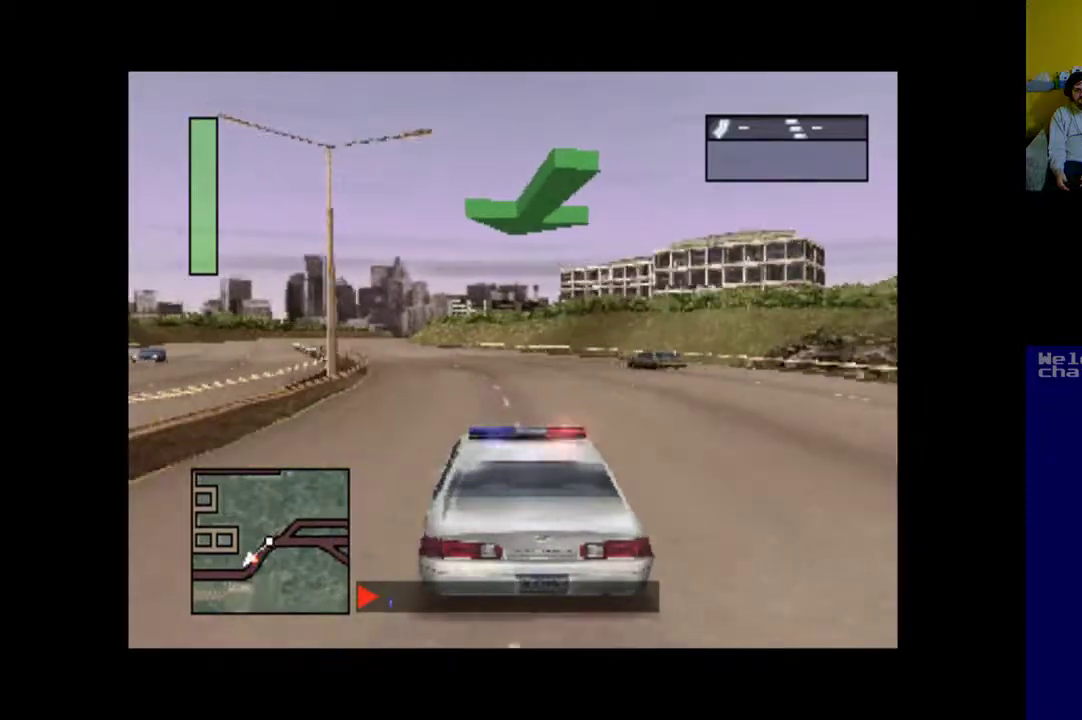
{"buttons": ["A", "DPAD_LEFT"], "events": [[17, "DPAD_LEFT", "up"], [383, "DPAD_LEFT", "down"]]}
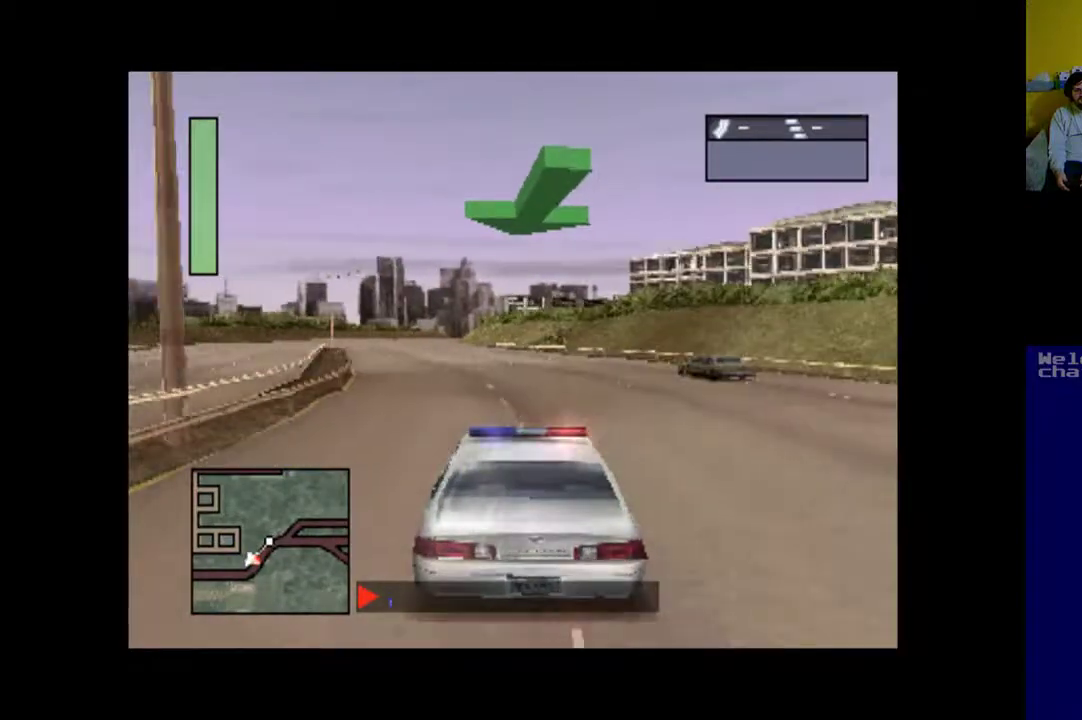
{"buttons": ["A"], "events": [[183, "DPAD_LEFT", "up"]]}
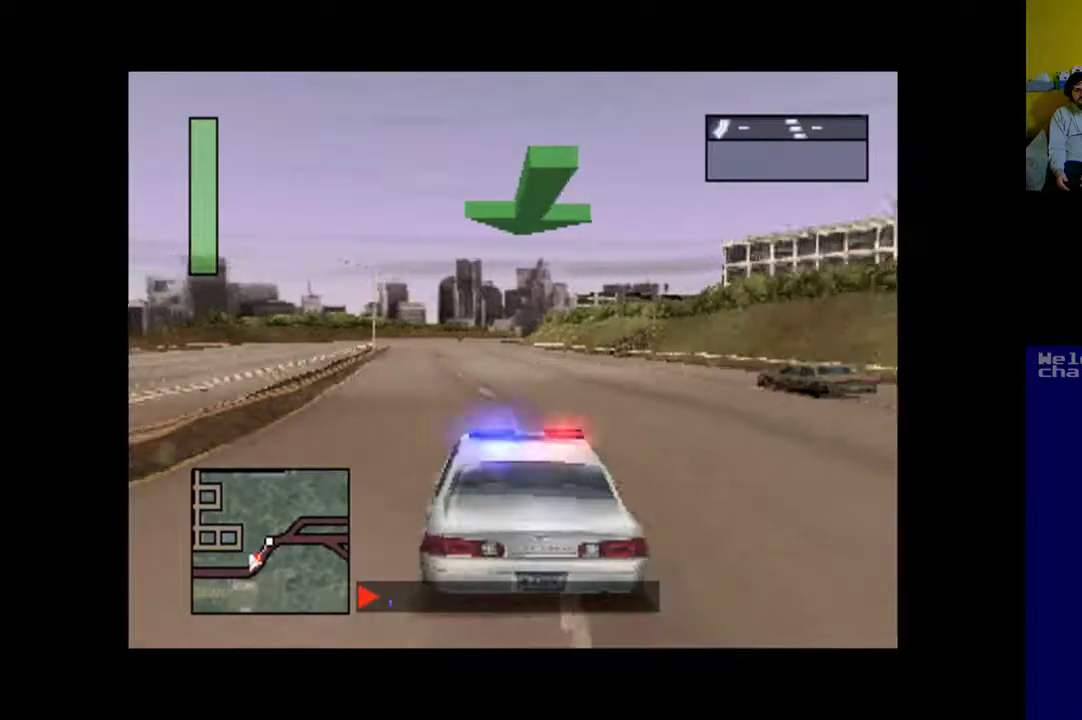
{"buttons": ["A", "DPAD_LEFT"], "events": [[417, "DPAD_LEFT", "down"]]}
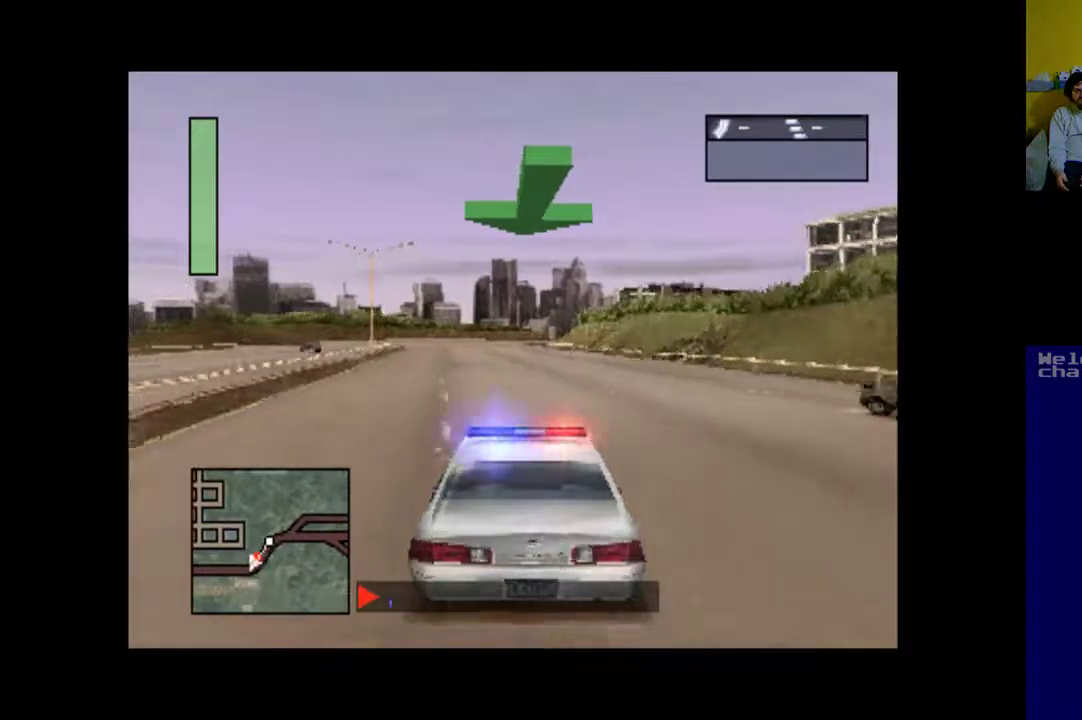
{"buttons": ["A"], "events": [[117, "DPAD_LEFT", "up"]]}
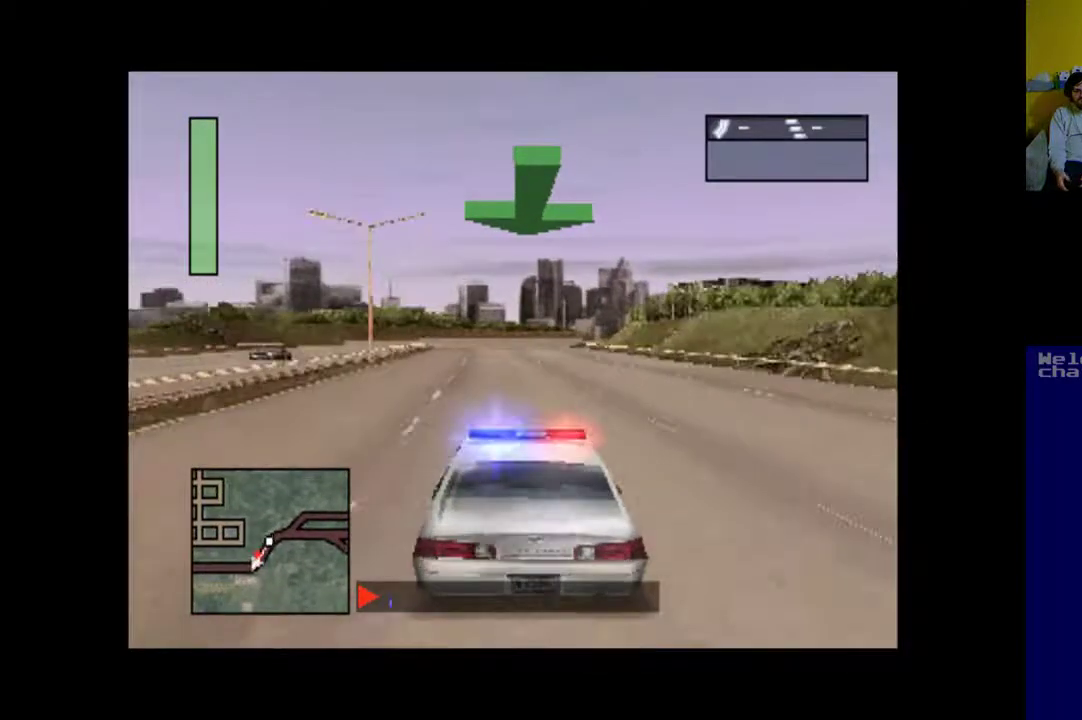
{"buttons": ["A"], "events": [[283, "DPAD_LEFT", "down"], [383, "DPAD_LEFT", "up"]]}
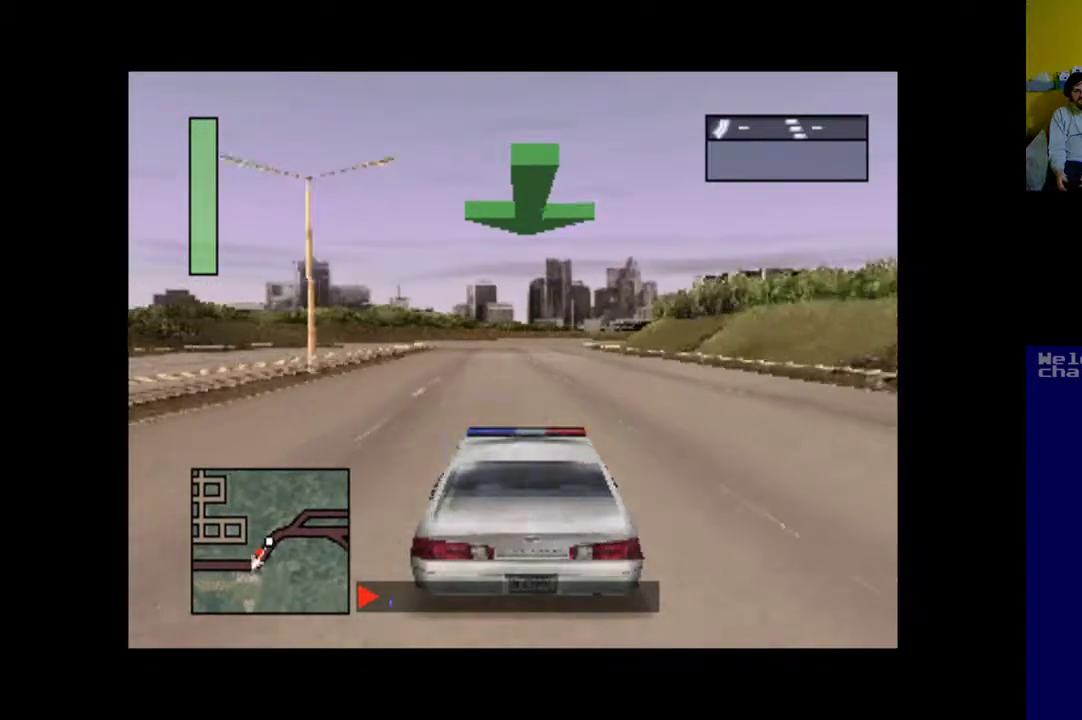
{"buttons": ["A"], "events": []}
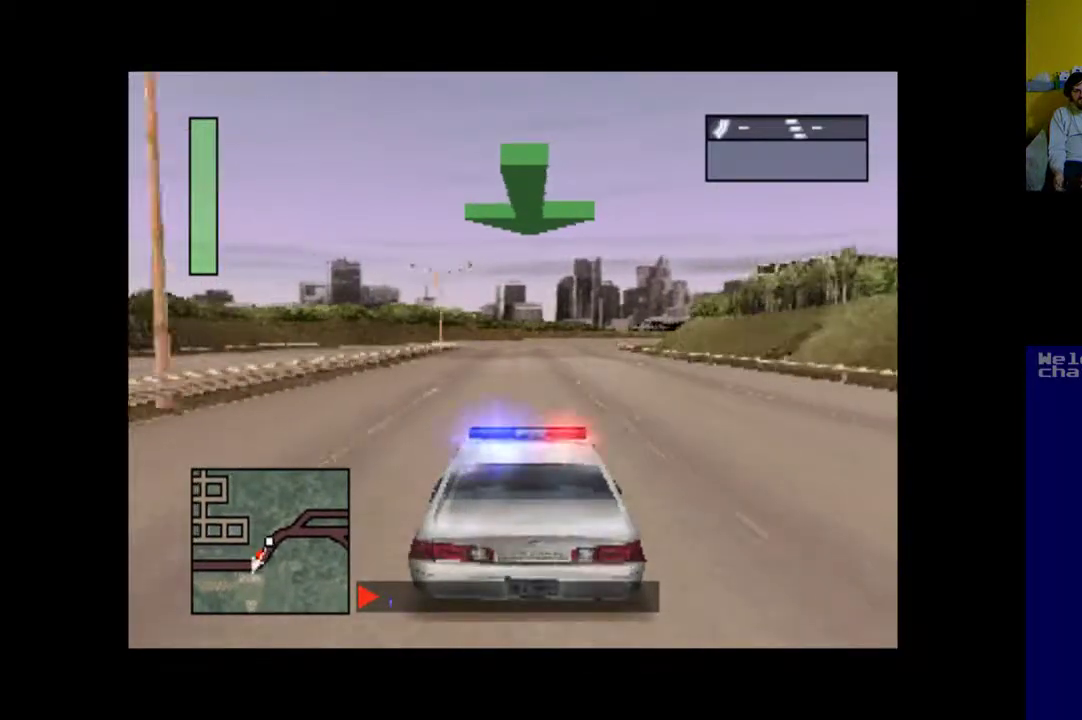
{"buttons": ["A"], "events": []}
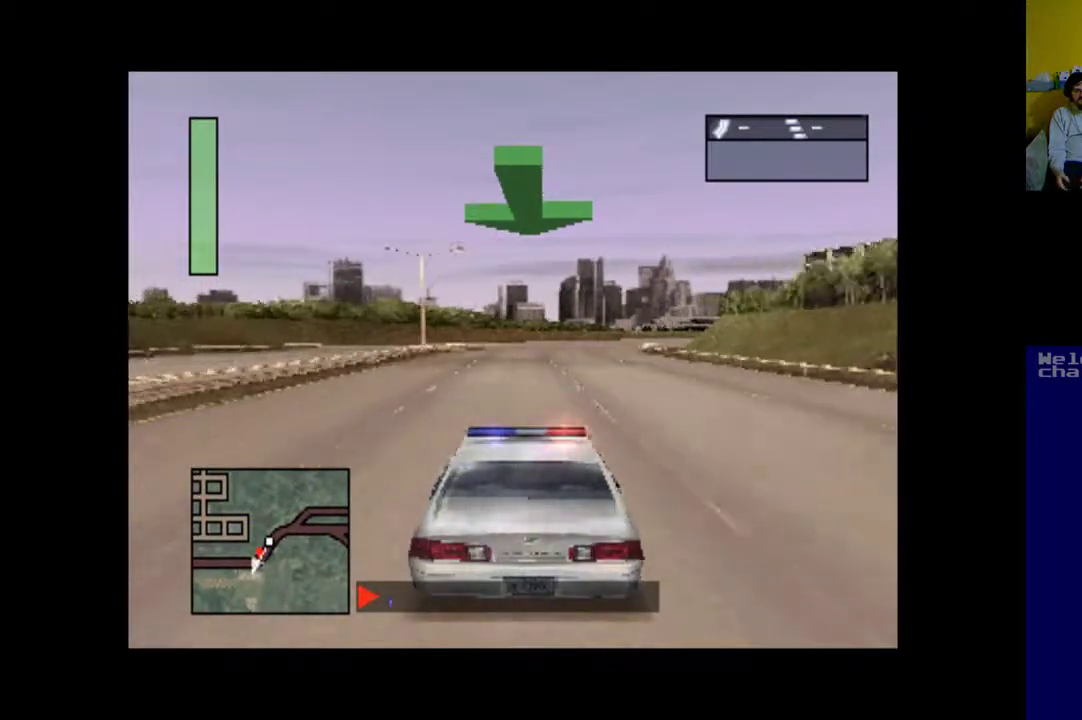
{"buttons": ["A"], "events": []}
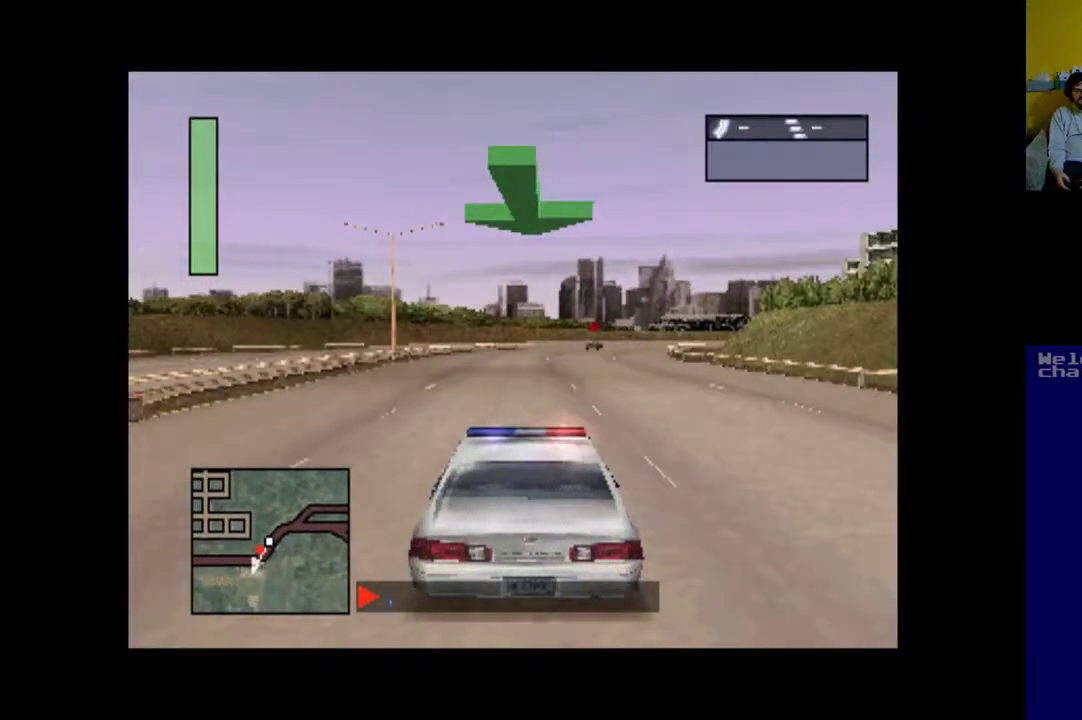
{"buttons": ["A"], "events": []}
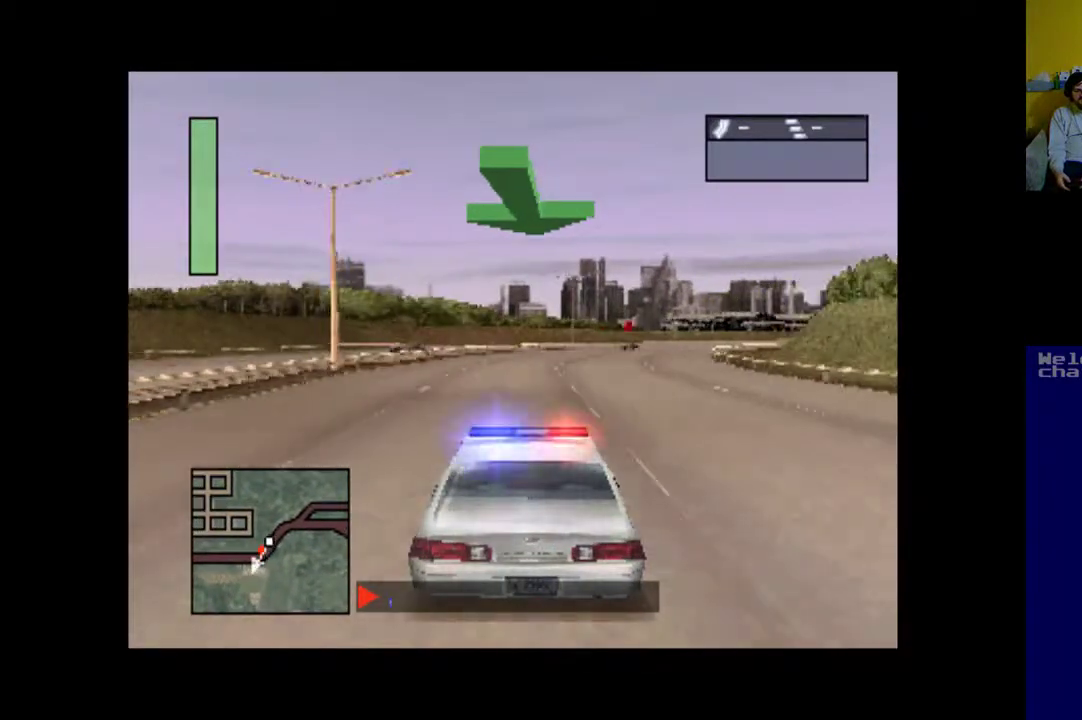
{"buttons": ["A", "DPAD_RIGHT"], "events": [[17, "DPAD_RIGHT", "down"], [217, "DPAD_RIGHT", "up"], [450, "DPAD_RIGHT", "down"]]}
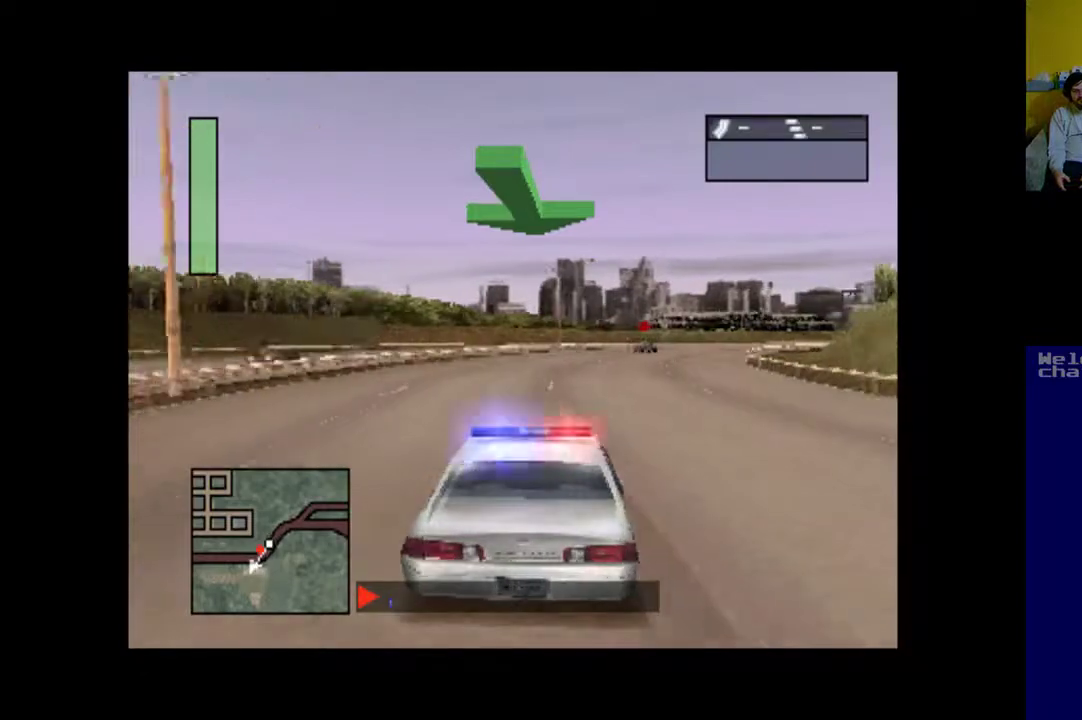
{"buttons": ["A"], "events": [[383, "DPAD_RIGHT", "up"]]}
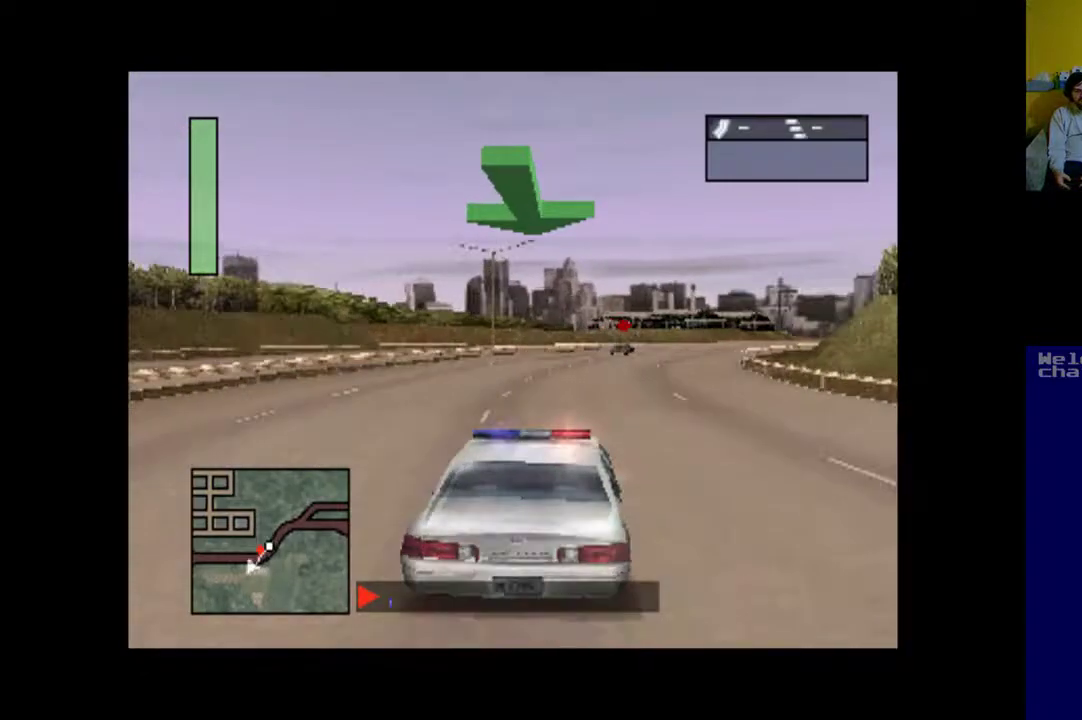
{"buttons": ["A"], "events": [[150, "DPAD_RIGHT", "down"], [383, "DPAD_RIGHT", "up"]]}
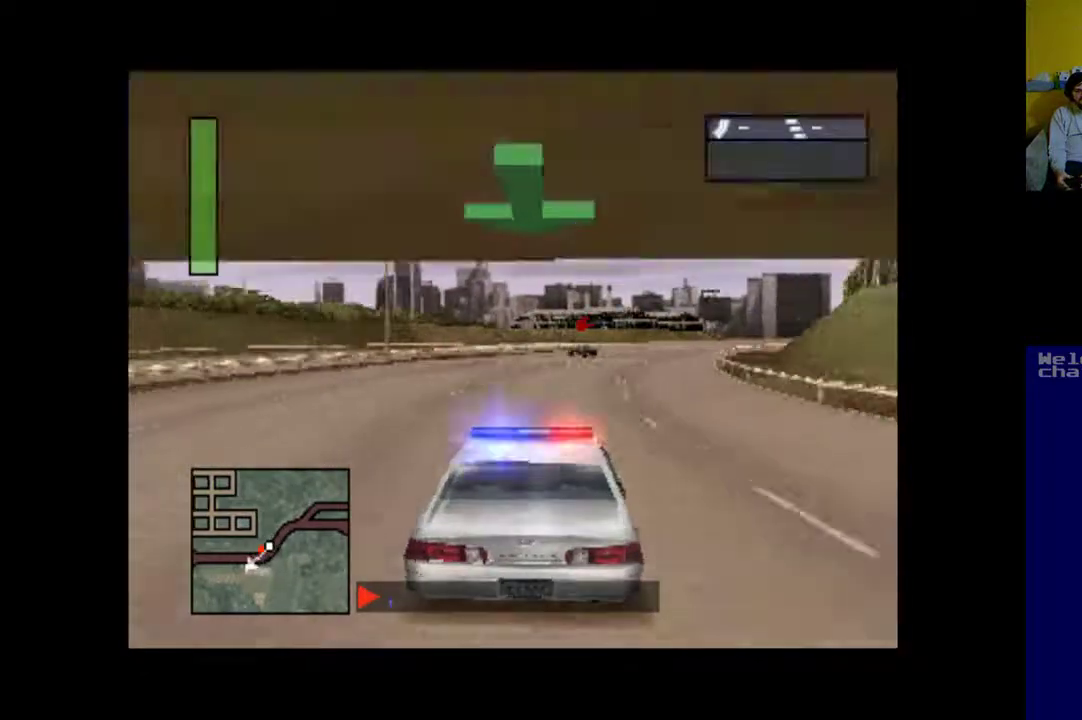
{"buttons": ["A"], "events": [[83, "DPAD_RIGHT", "down"], [383, "DPAD_RIGHT", "up"]]}
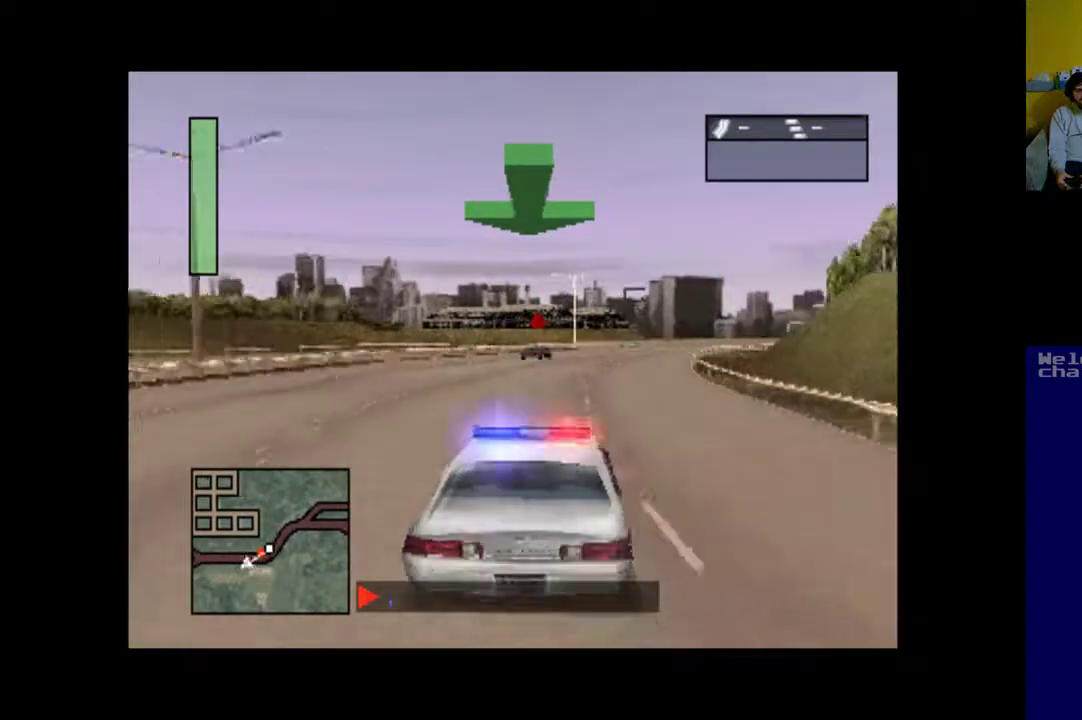
{"buttons": ["A", "DPAD_RIGHT"], "events": [[317, "DPAD_RIGHT", "down"]]}
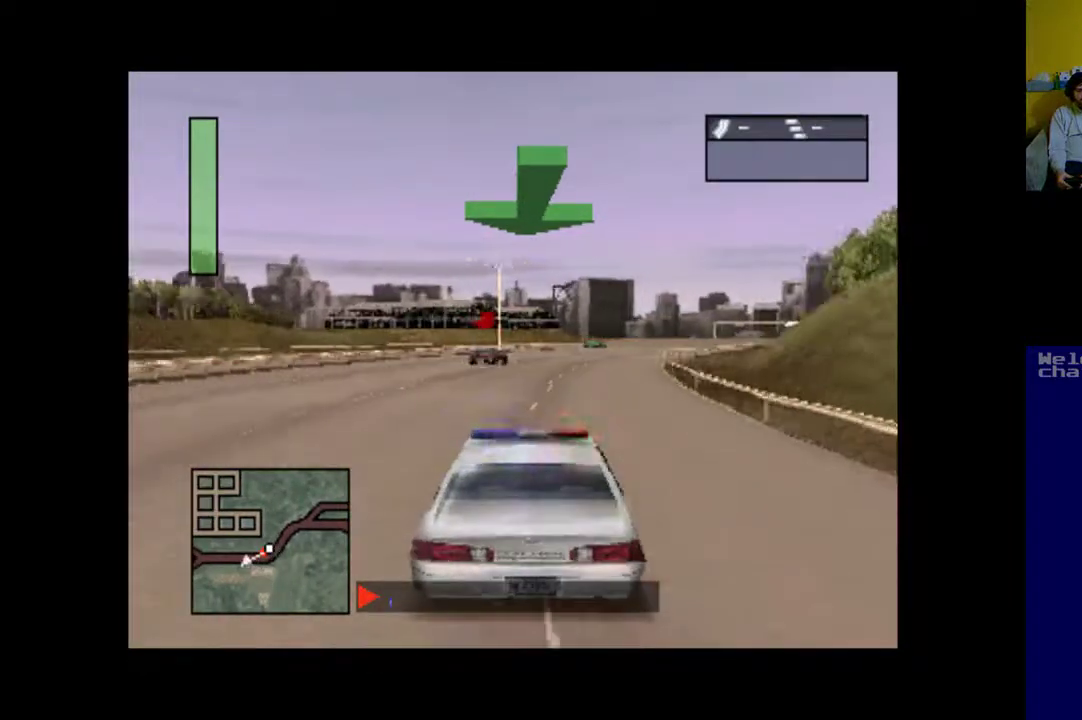
{"buttons": ["A", "DPAD_RIGHT"], "events": [[83, "DPAD_RIGHT", "up"], [383, "DPAD_RIGHT", "down"]]}
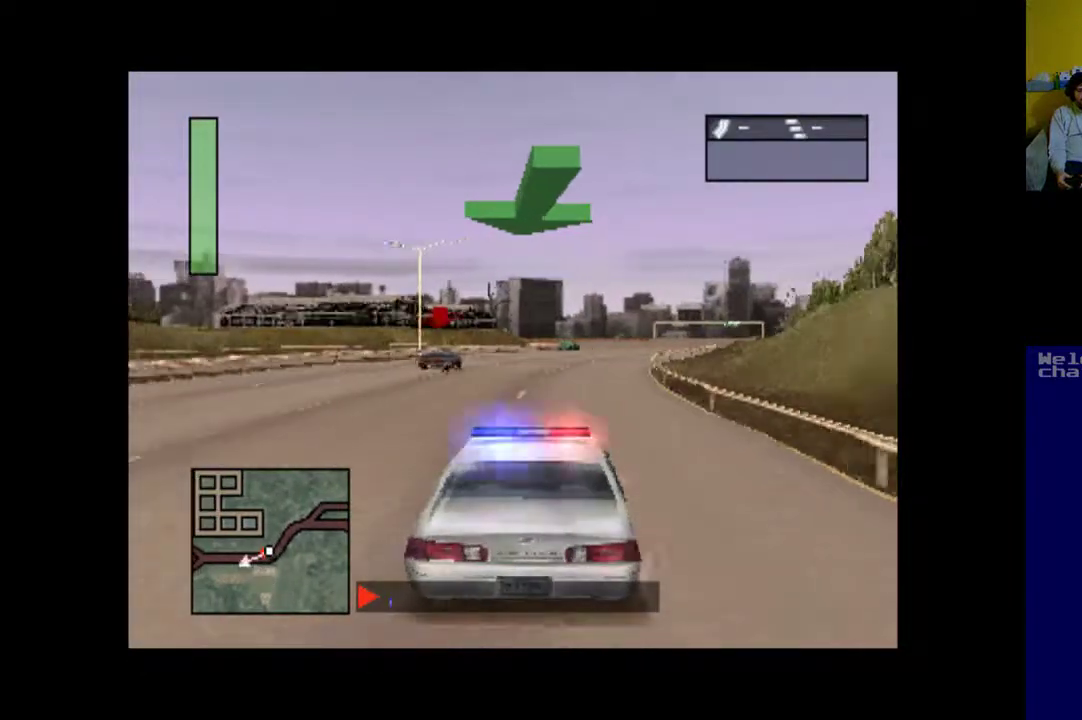
{"buttons": ["A", "DPAD_LEFT"], "events": [[150, "DPAD_RIGHT", "up"], [483, "DPAD_LEFT", "down"]]}